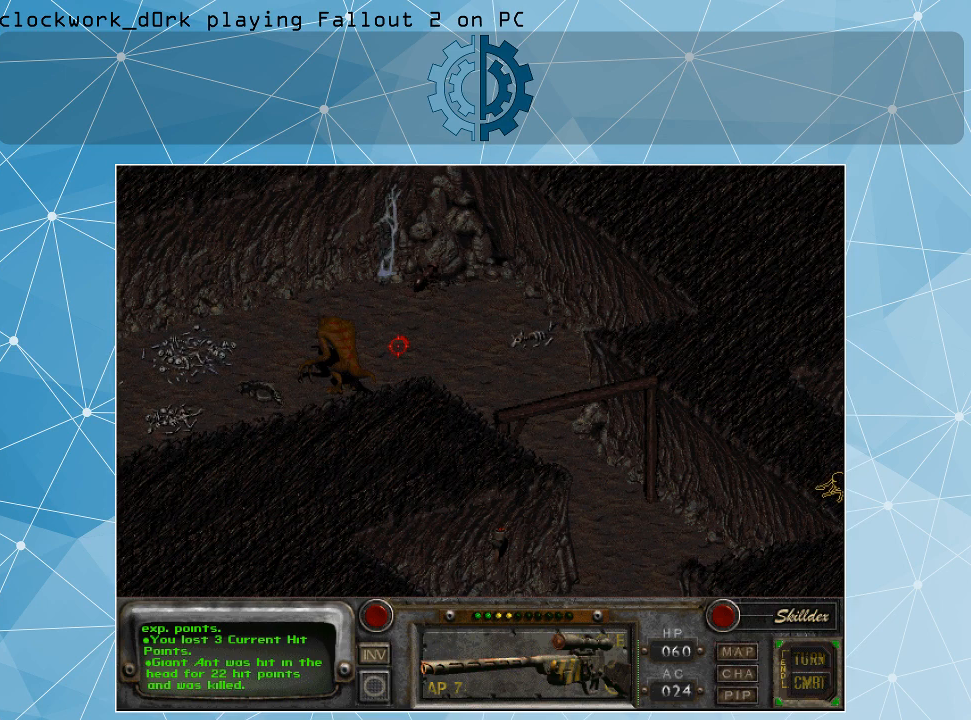
Gameplay with keyboard and mouse; each line is a JSON object with the keys and mouse buttons held at the frame after it. "events" lists presses ("down") and releases ("up") of ".", "/", "0", "1", "2", "3", "4", "5", "6", "7", "8", "9", "a", "alt_l", "alt_r", "b", "backslash", "backspace", "c", "caps_lock", "comma", "ctrl_l", "ctrl_r", "d", "e", "equals", "f", "g", "h", "i", "j", "k", "l", "lbracket", "m", "minus", "n", "o", "p", "q", "quote", "r", "rbracket", "return", "s", "semicolon", "shift_l", "shift_r", "space", "super_l", "super_r", "t", "tab", "tilde", "u", "v", "w", "x", "y", "z", "mouse_left" and "mouse_right" between this image and that frame as [ms after this image, input, new state], when the widget could be followed in between. "mouse_left", "mouse_right" = the "left", "right" buttons of the "mouse" list. No other keys are recorded. Not read: mouse_move.
{"keys": [], "mouse": [], "events": [[67, "mouse_right", "down"], [167, "mouse_right", "up"]]}
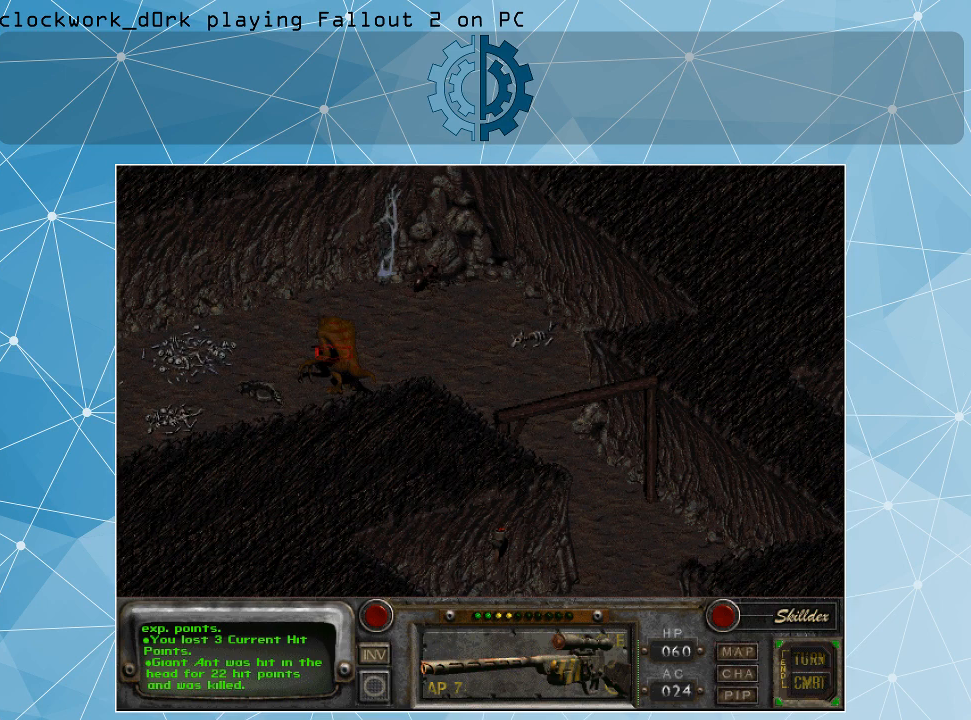
{"keys": [], "mouse": [], "events": [[267, "mouse_right", "down"], [367, "mouse_right", "up"]]}
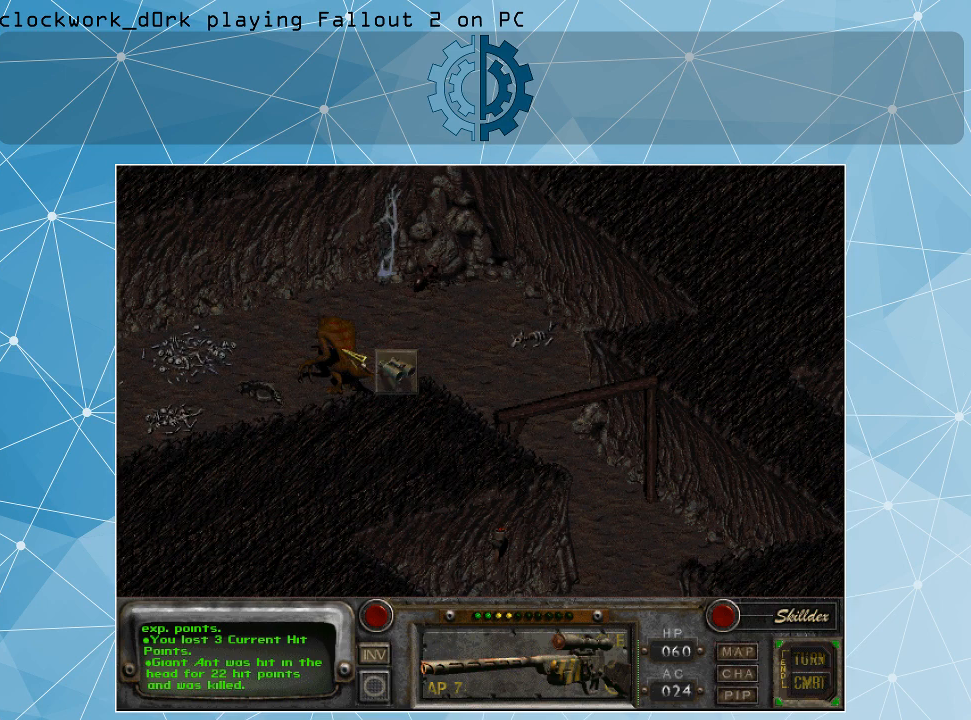
{"keys": [], "mouse": [], "events": []}
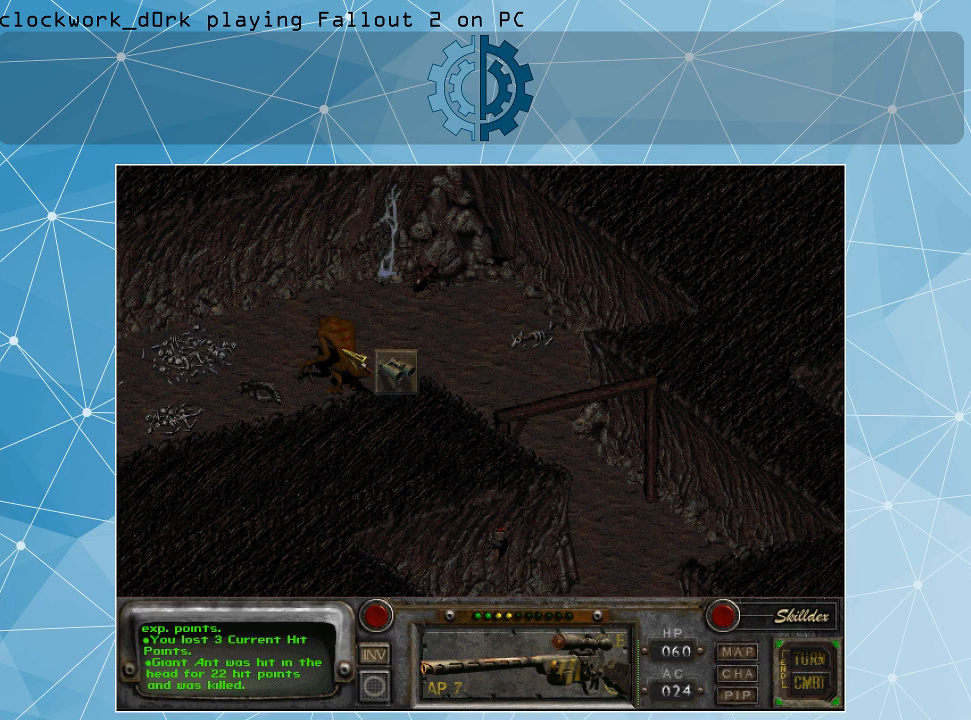
{"keys": [], "mouse": [], "events": []}
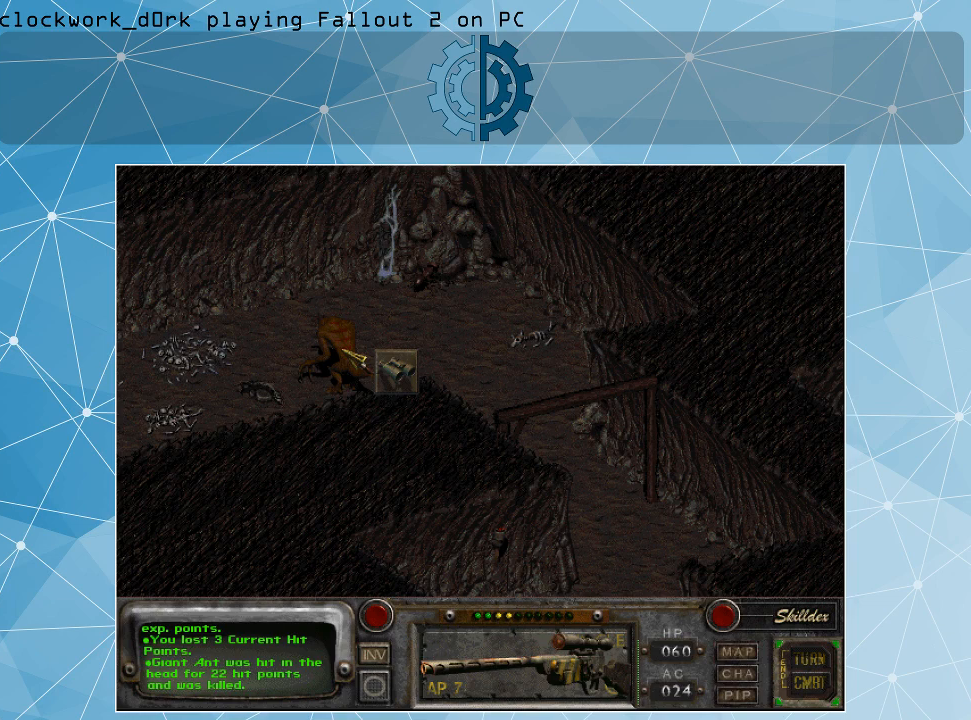
{"keys": [], "mouse": [], "events": [[300, "mouse_left", "down"], [400, "mouse_left", "up"]]}